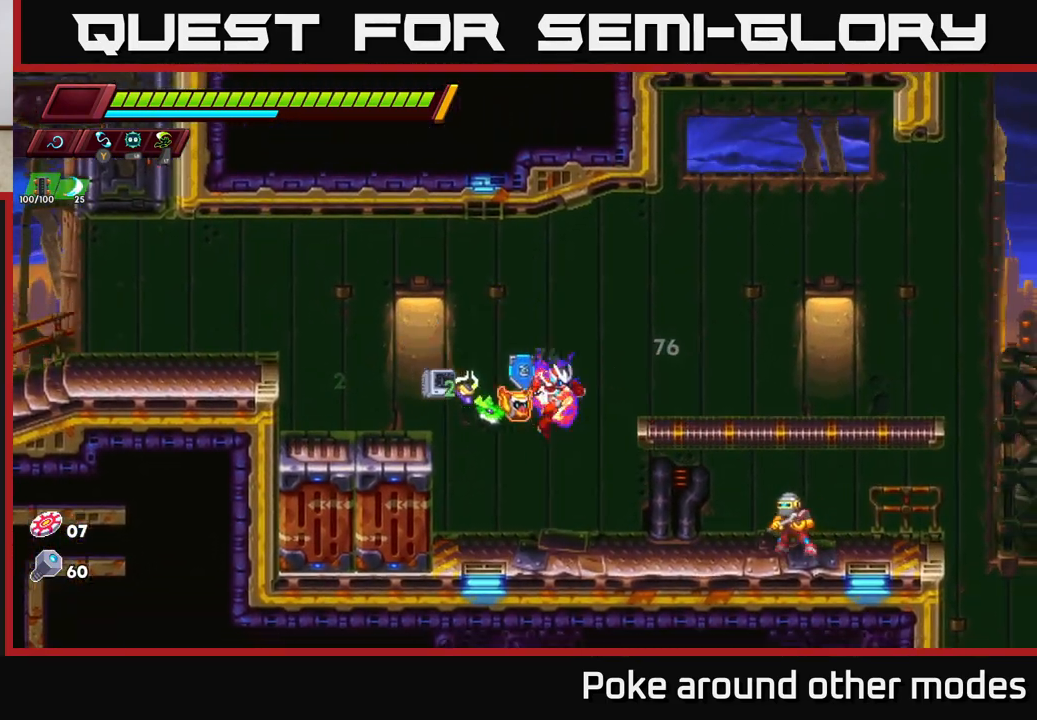
Gameplay with a controller (Xbox layout); each line is a JSON object with the inputs held at the frame after it. "events" lists button and stick changes between this image and that frame as [ms after this image, input, new state], when the widget could be followed in between.
{"buttons": ["X"], "left_stick": "center", "right_stick": "center", "events": [[117, "X", "down"], [117, "left_stick", "center"], [267, "X", "up"], [433, "X", "down"]]}
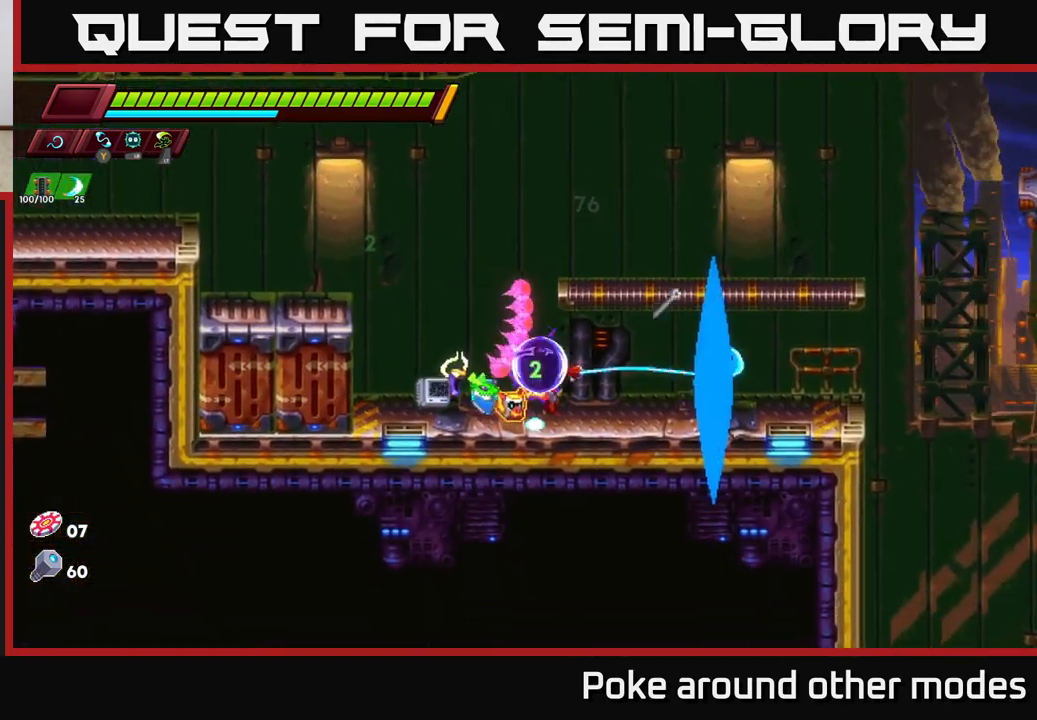
{"buttons": ["R2"], "left_stick": "right", "right_stick": "center", "events": [[83, "X", "up"], [133, "left_stick", "right"], [283, "left_stick", "center"], [300, "X", "down"], [417, "X", "up"], [417, "left_stick", "right"], [467, "R2", "down"]]}
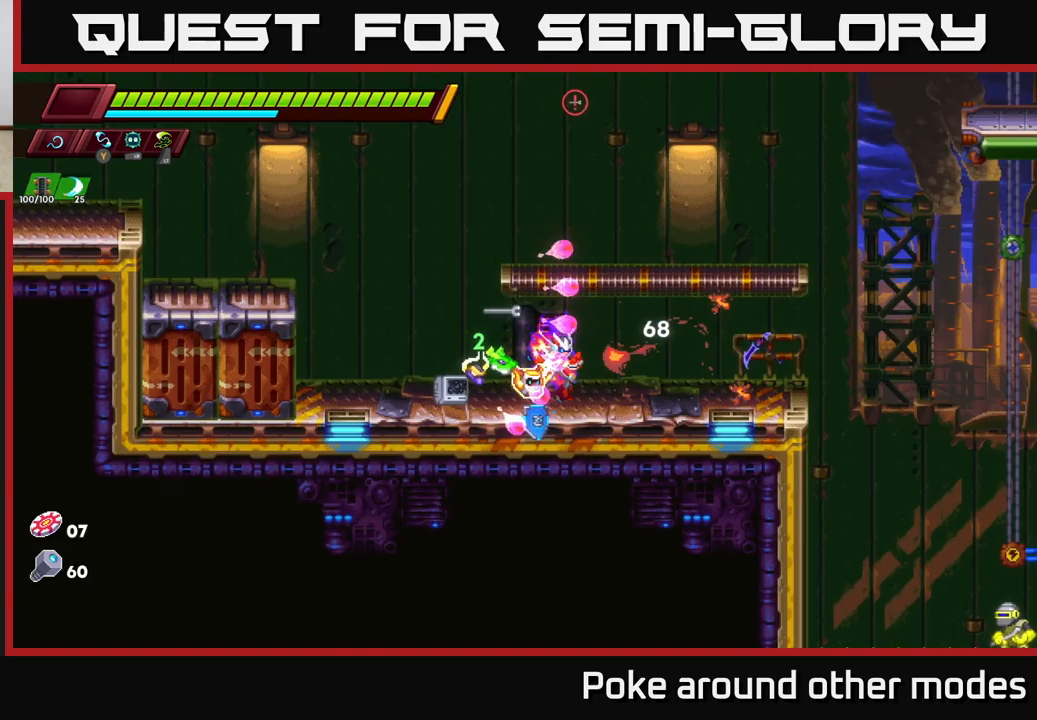
{"buttons": [], "left_stick": "center", "right_stick": "center", "events": [[50, "A", "down"], [300, "A", "up"], [317, "R2", "up"], [367, "left_stick", "left"], [467, "left_stick", "center"]]}
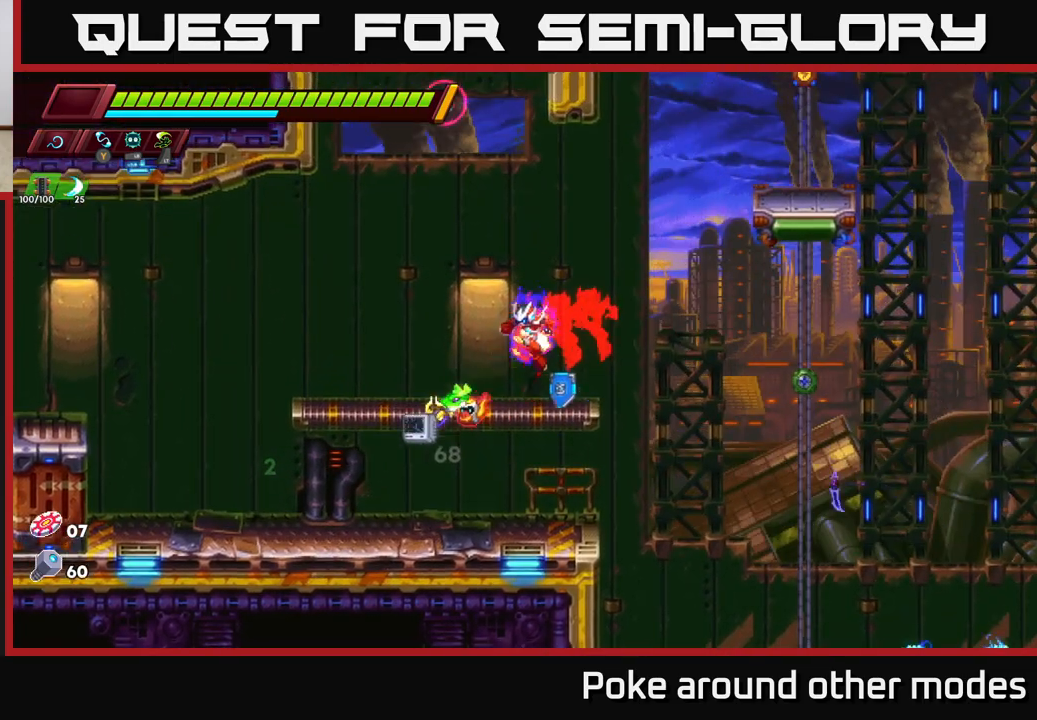
{"buttons": ["A"], "left_stick": "center", "right_stick": "center", "events": [[200, "left_stick", "right"], [233, "A", "down"], [233, "R2", "down"], [400, "A", "up"], [433, "R2", "up"], [433, "left_stick", "center"], [500, "A", "down"]]}
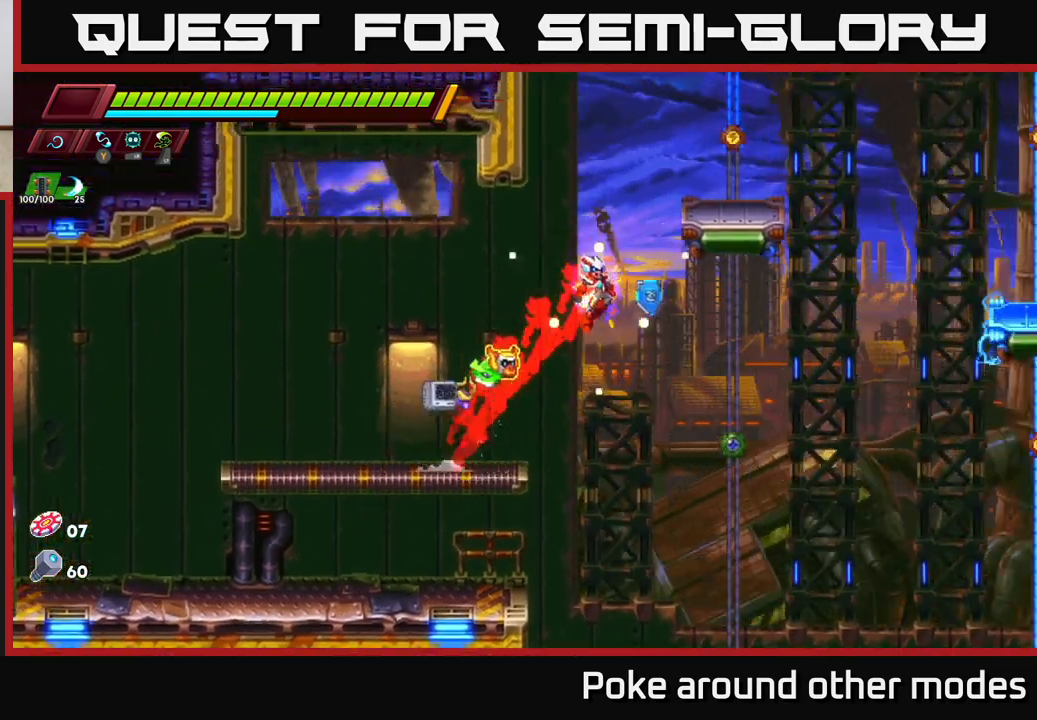
{"buttons": [], "left_stick": "center", "right_stick": "center", "events": [[150, "left_stick", "right"], [267, "A", "up"], [367, "left_stick", "center"]]}
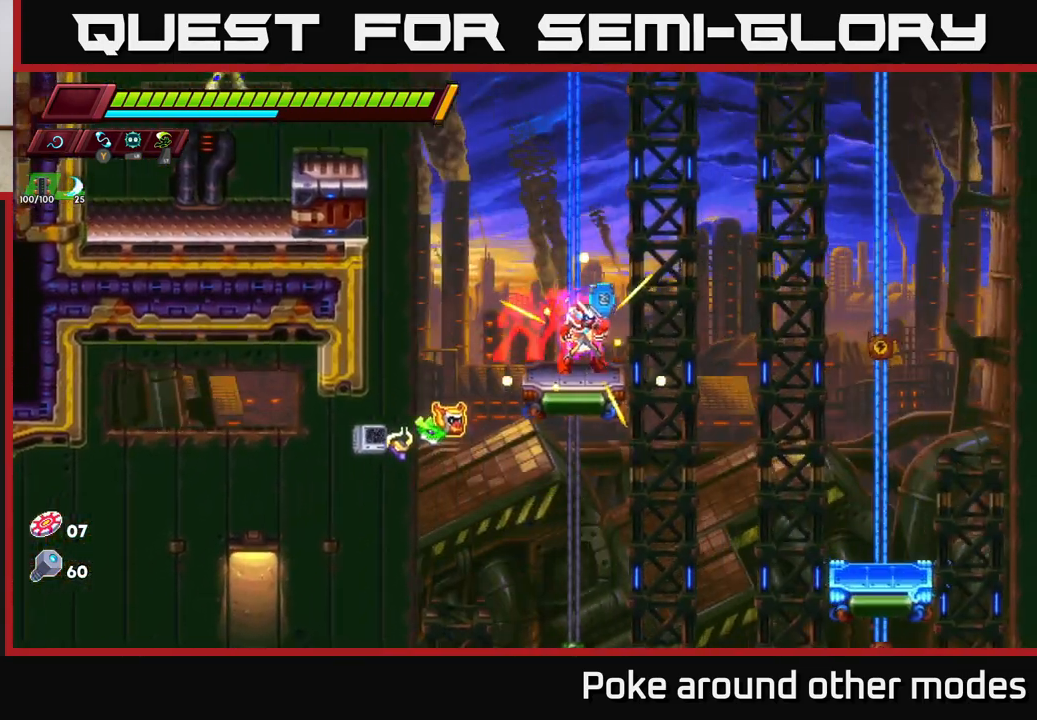
{"buttons": [], "left_stick": "center", "right_stick": "center", "events": [[17, "left_stick", "left"], [117, "A", "down"], [383, "left_stick", "center"], [467, "A", "up"]]}
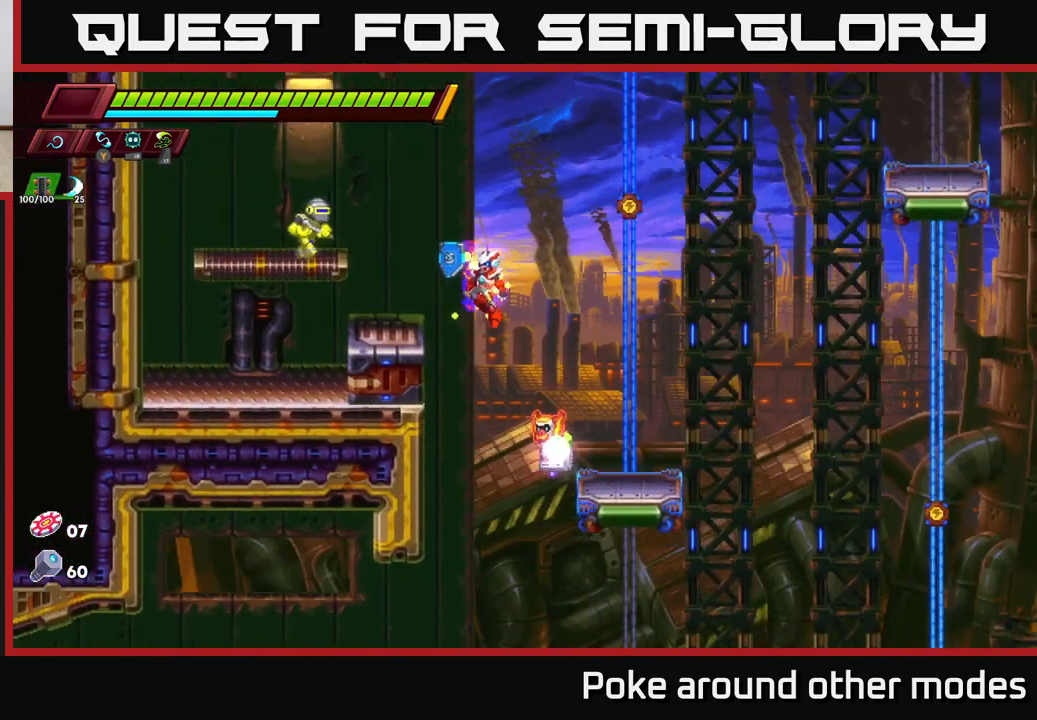
{"buttons": [], "left_stick": "center", "right_stick": "center", "events": [[100, "X", "down"], [150, "A", "down"], [200, "X", "up"], [400, "A", "up"]]}
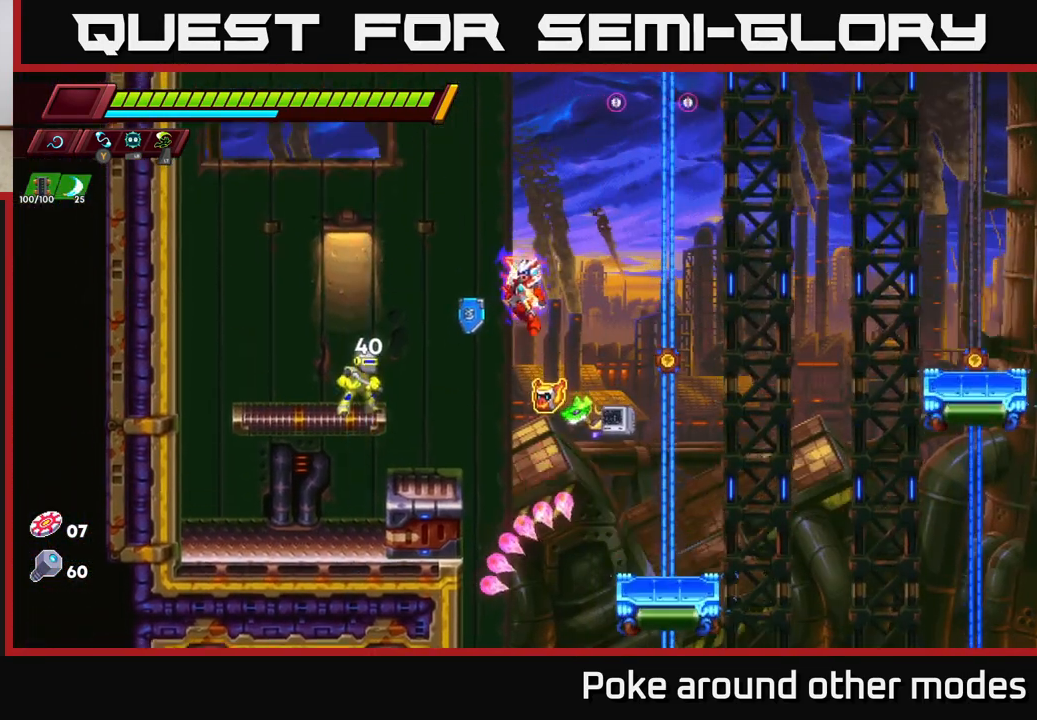
{"buttons": ["A", "X"], "left_stick": "center", "right_stick": "center", "events": [[33, "left_stick", "left"], [67, "X", "down"], [200, "left_stick", "center"], [217, "X", "up"], [433, "A", "down"], [500, "X", "down"]]}
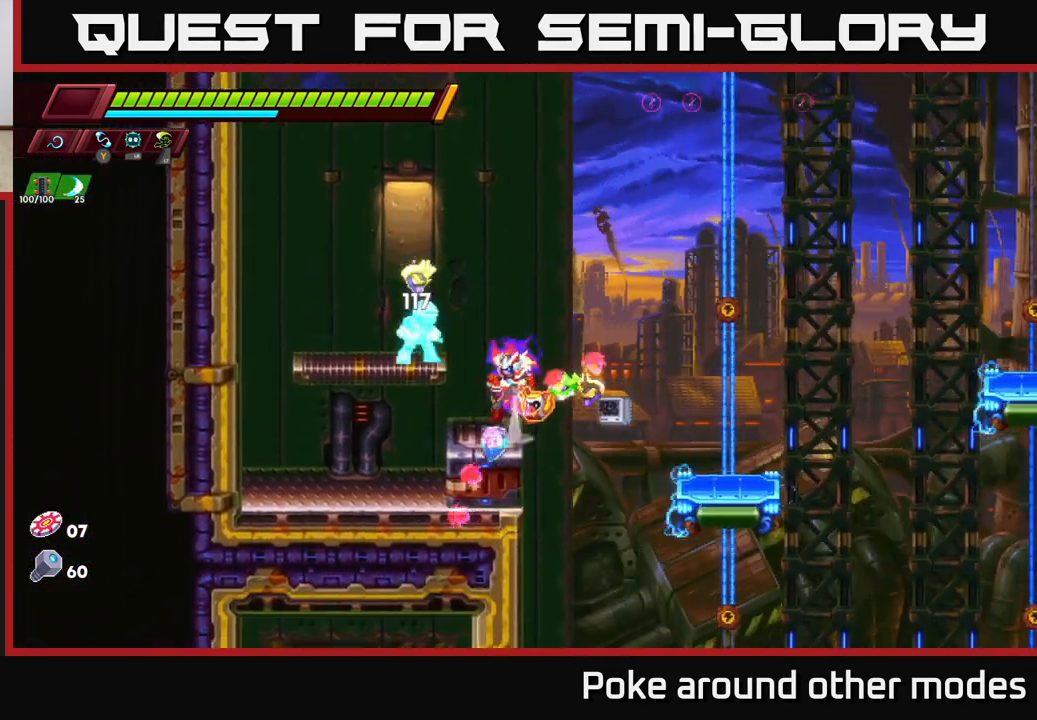
{"buttons": [], "left_stick": "center", "right_stick": "center", "events": [[83, "A", "up"], [83, "X", "up"], [350, "X", "down"], [500, "X", "up"]]}
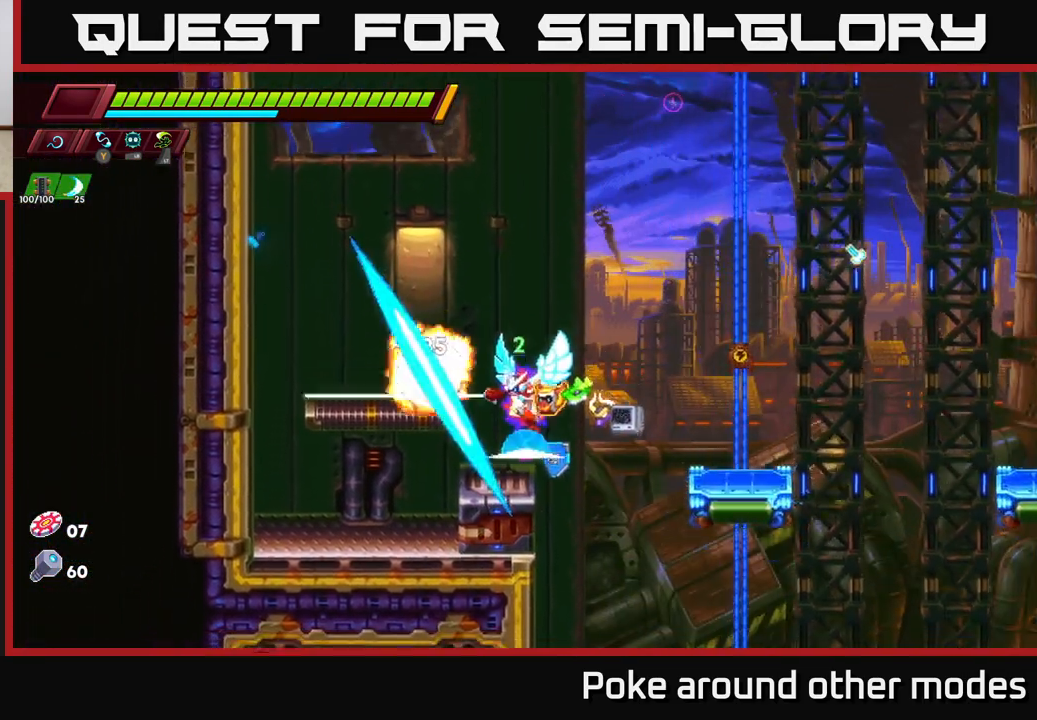
{"buttons": [], "left_stick": "left", "right_stick": "center", "events": [[283, "A", "down"], [317, "R2", "down"], [333, "left_stick", "left"], [467, "R2", "up"], [500, "A", "up"]]}
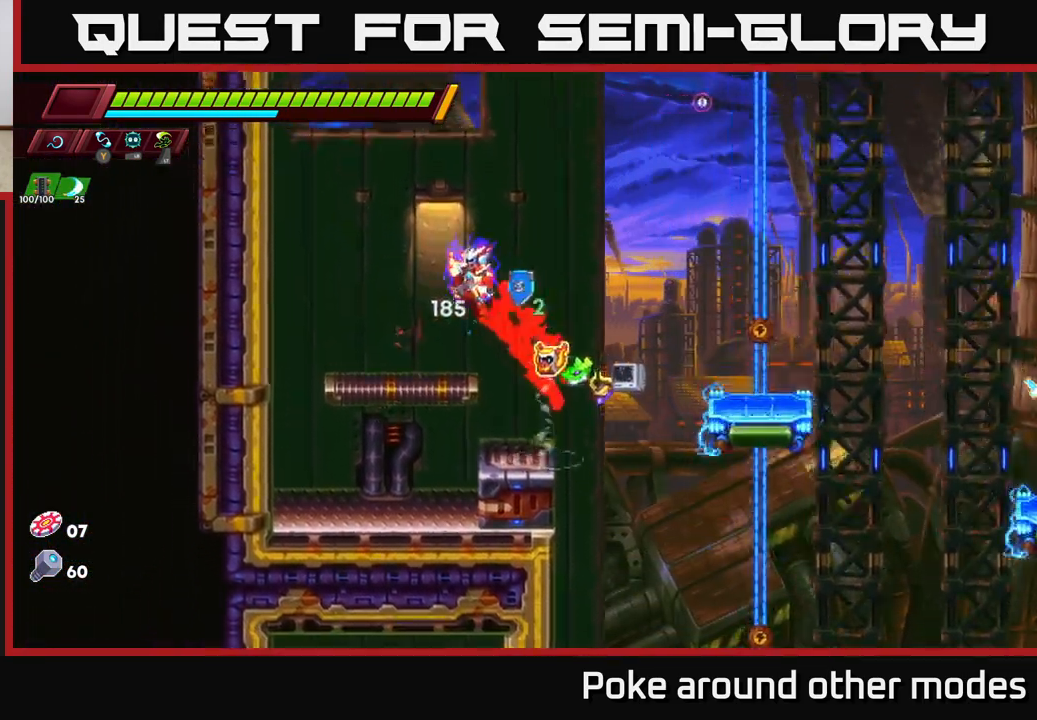
{"buttons": ["A", "R2"], "left_stick": "left", "right_stick": "center", "events": [[50, "left_stick", "center"], [367, "left_stick", "left"], [467, "A", "down"], [467, "R2", "down"]]}
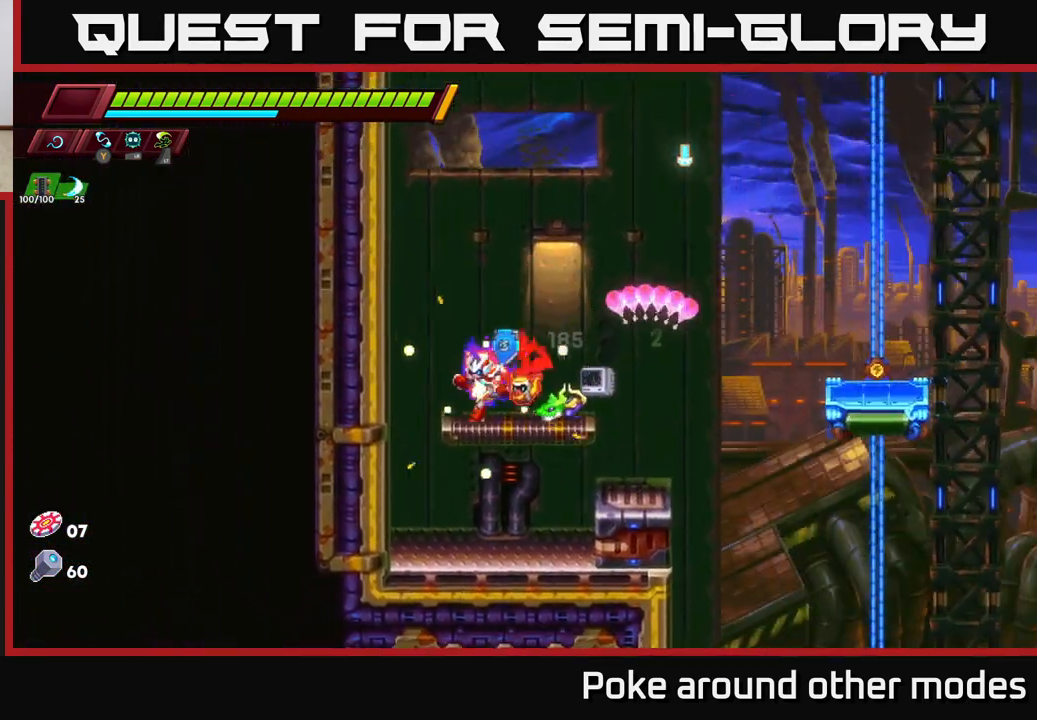
{"buttons": [], "left_stick": "left", "right_stick": "center", "events": [[167, "A", "up"], [233, "A", "down"], [417, "A", "up"], [467, "R2", "up"]]}
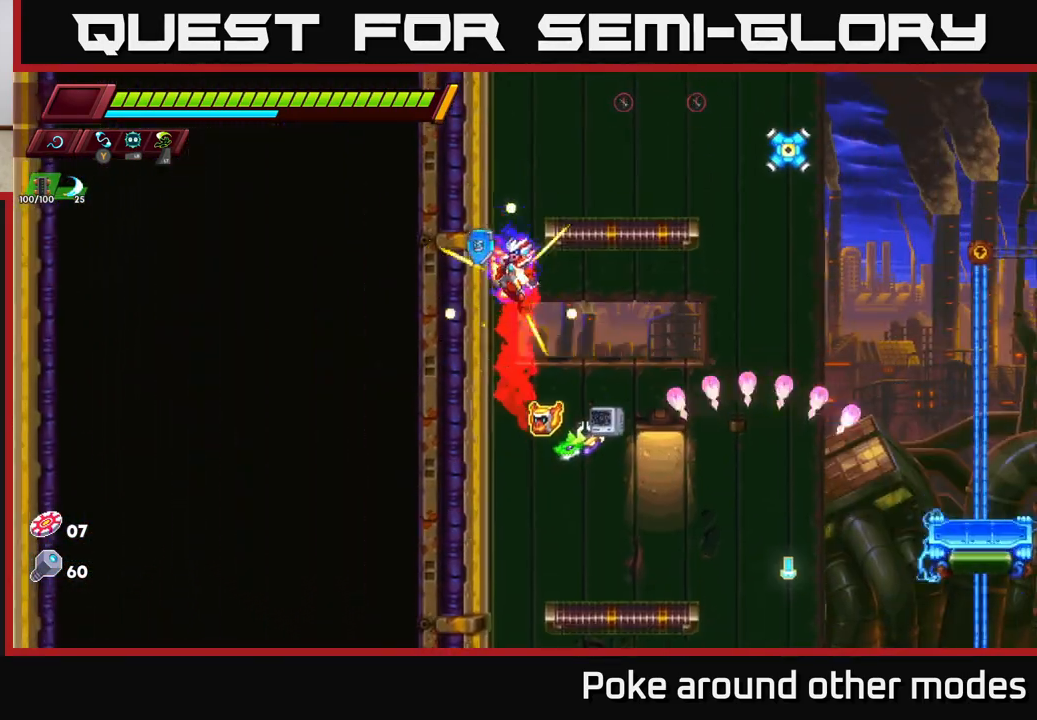
{"buttons": [], "left_stick": "center", "right_stick": "center", "events": [[183, "A", "down"], [250, "left_stick", "right"], [350, "X", "down"], [367, "A", "up"], [433, "left_stick", "center"], [467, "X", "up"]]}
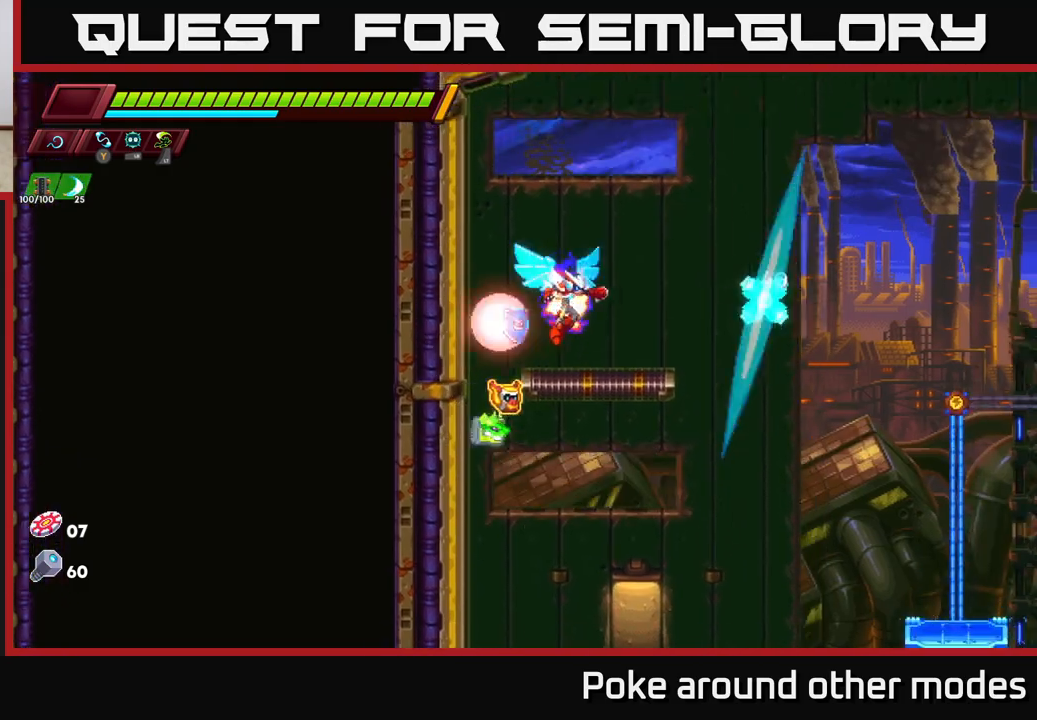
{"buttons": [], "left_stick": "center", "right_stick": "center", "events": [[150, "A", "down"], [167, "X", "down"], [217, "A", "up"], [317, "X", "up"]]}
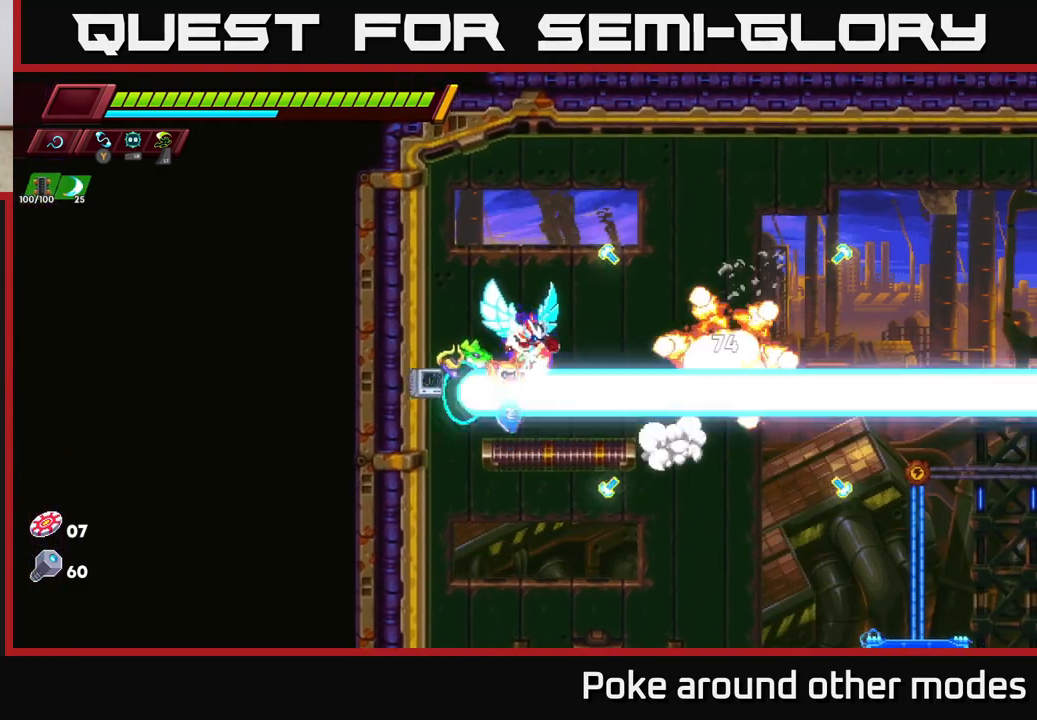
{"buttons": ["A", "R2"], "left_stick": "right", "right_stick": "center", "events": [[233, "left_stick", "right"], [317, "R2", "down"], [467, "A", "down"]]}
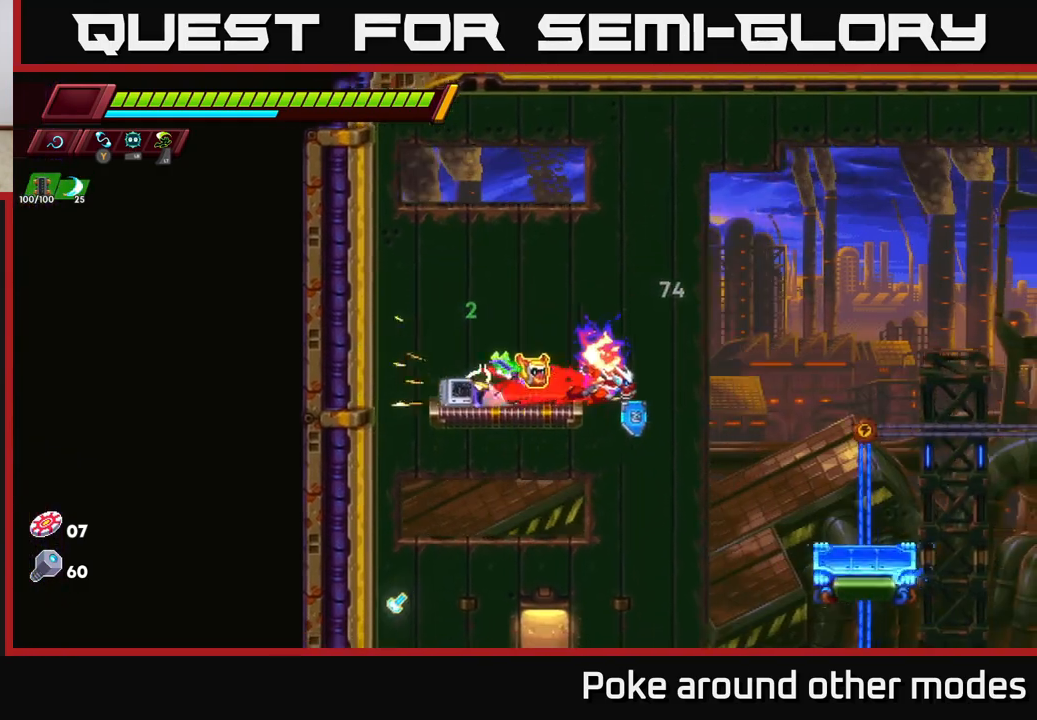
{"buttons": [], "left_stick": "right", "right_stick": "center", "events": [[133, "A", "up"], [133, "R2", "up"]]}
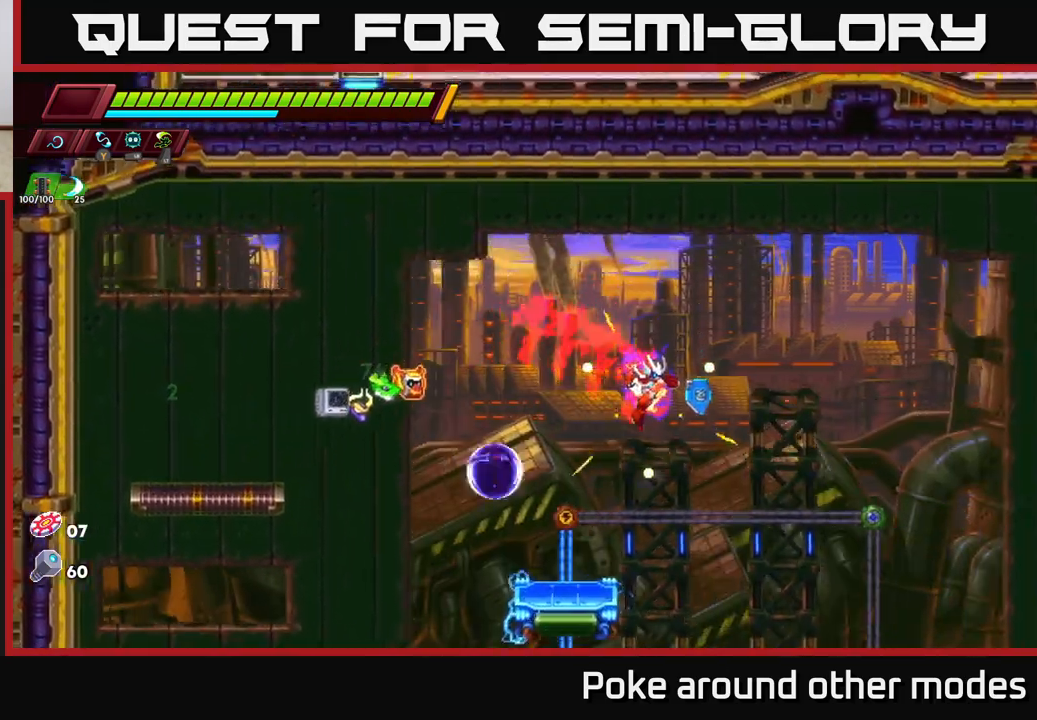
{"buttons": [], "left_stick": "right", "right_stick": "center", "events": [[233, "A", "down"], [417, "A", "up"]]}
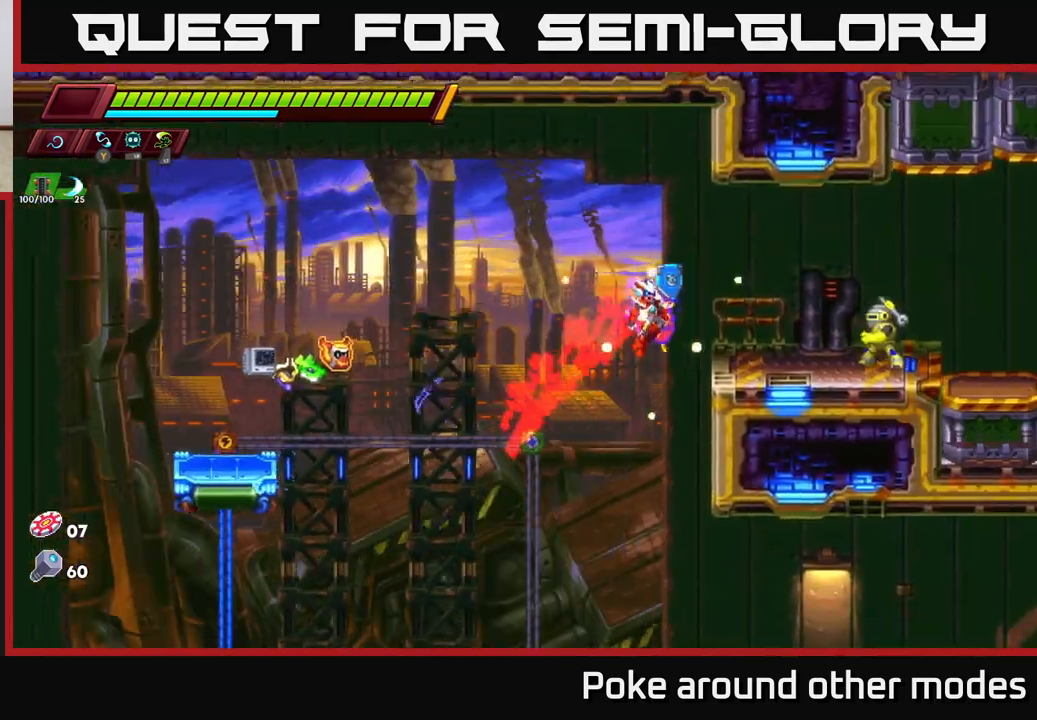
{"buttons": [], "left_stick": "center", "right_stick": "center", "events": [[17, "left_stick", "center"], [183, "left_stick", "right"], [217, "A", "down"], [250, "X", "down"], [267, "A", "up"], [300, "left_stick", "center"], [350, "X", "up"]]}
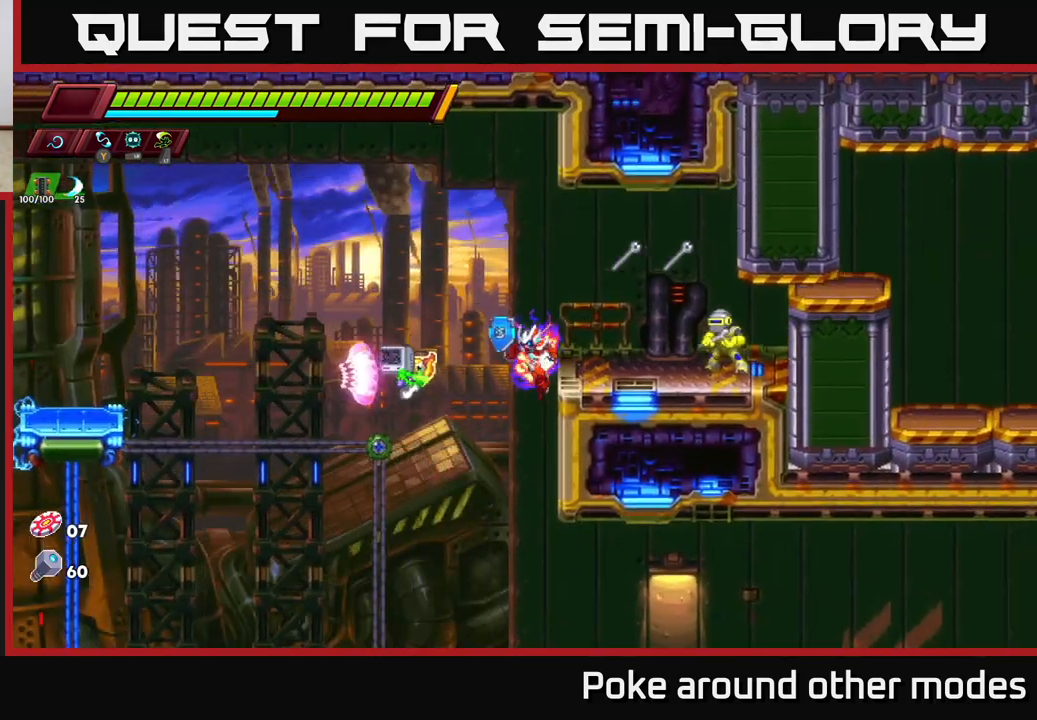
{"buttons": [], "left_stick": "down-left", "right_stick": "center", "events": [[200, "left_stick", "right"], [233, "A", "down"], [383, "left_stick", "left"], [417, "A", "up"], [467, "left_stick", "down-left"]]}
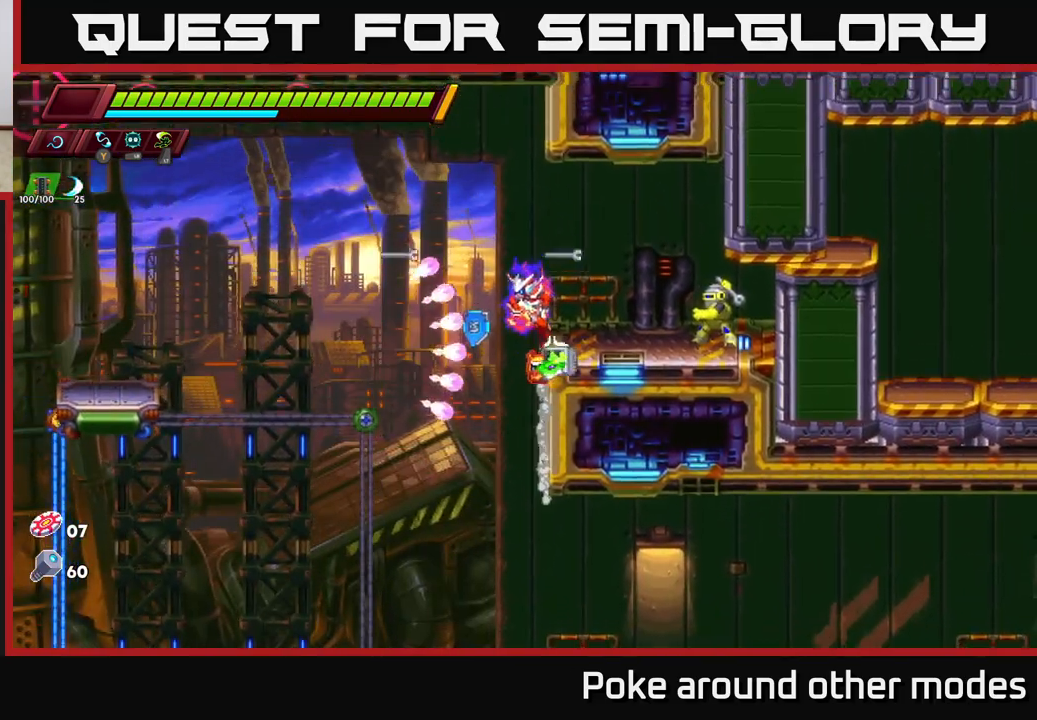
{"buttons": [], "left_stick": "right", "right_stick": "center", "events": [[100, "left_stick", "left"], [133, "A", "down"], [383, "left_stick", "right"], [483, "A", "up"]]}
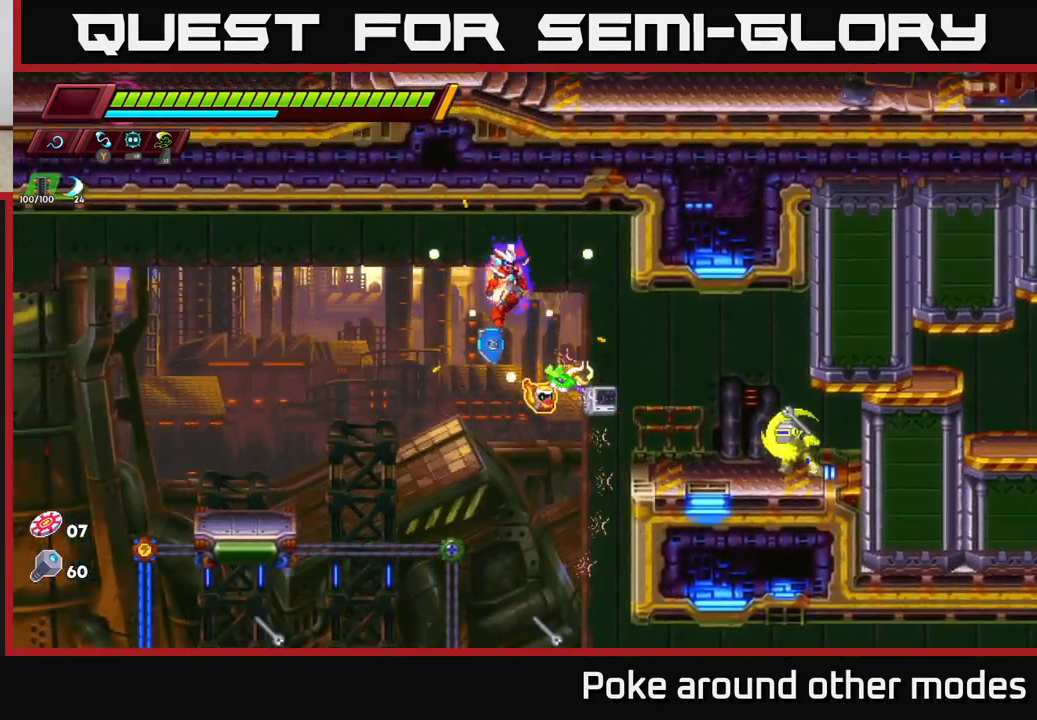
{"buttons": ["A"], "left_stick": "right", "right_stick": "center", "events": [[100, "left_stick", "center"], [267, "X", "down"], [300, "left_stick", "right"], [383, "A", "down"], [417, "X", "up"]]}
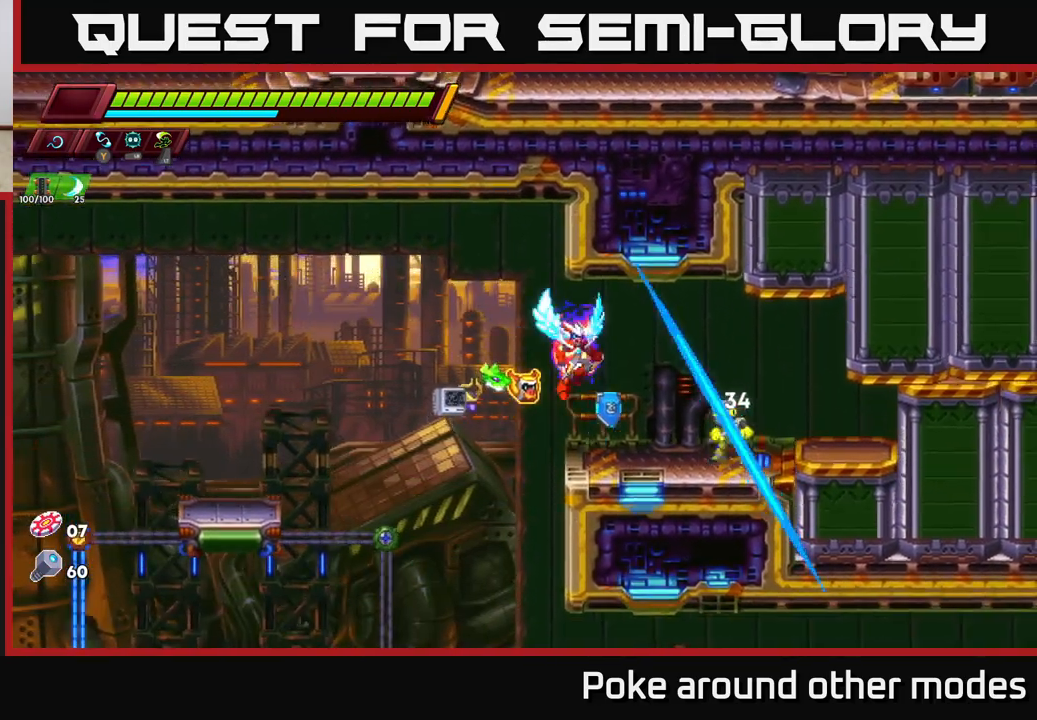
{"buttons": [], "left_stick": "center", "right_stick": "center", "events": [[50, "left_stick", "center"], [67, "A", "up"], [217, "X", "down"], [350, "X", "up"]]}
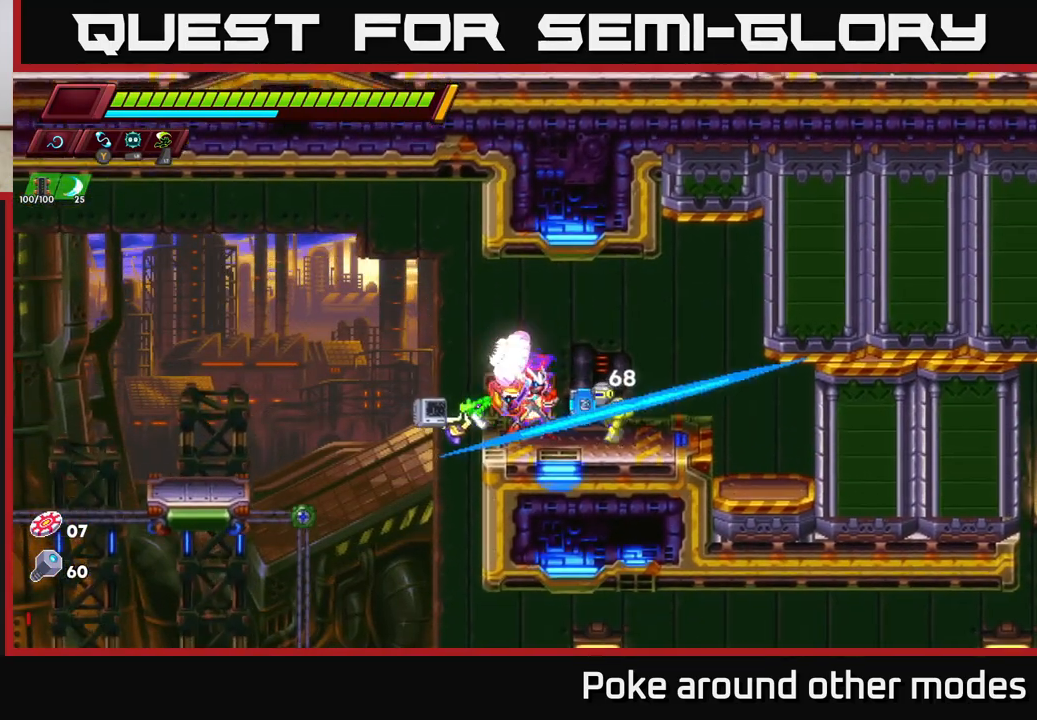
{"buttons": ["X"], "left_stick": "center", "right_stick": "center", "events": [[33, "X", "down"], [183, "X", "up"], [350, "X", "down"]]}
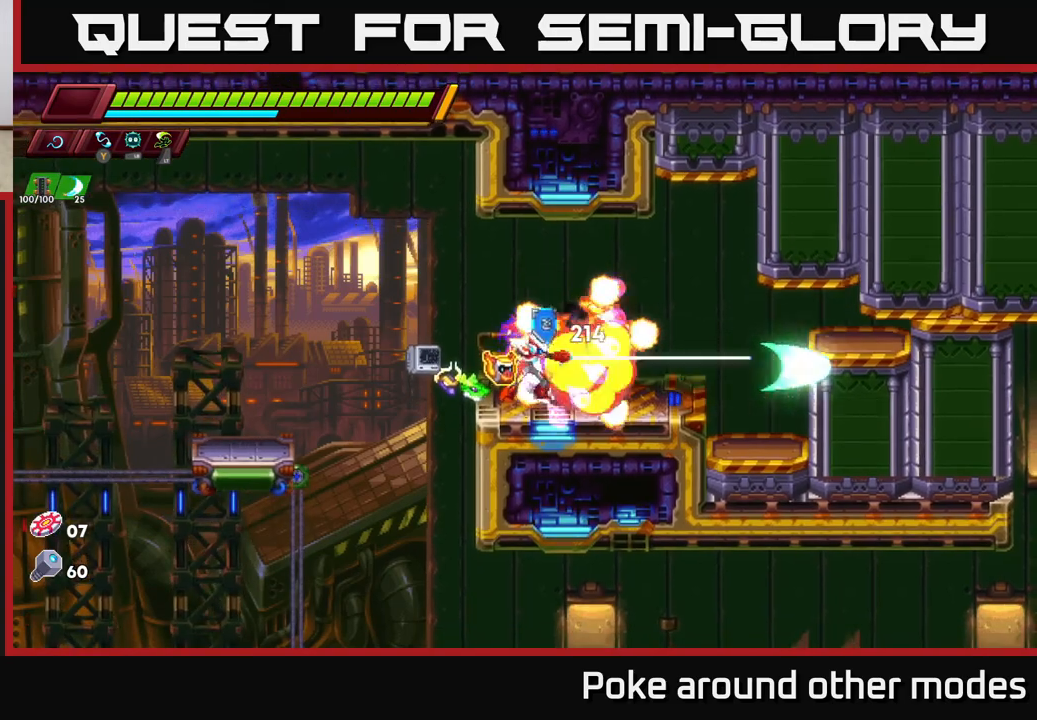
{"buttons": [], "left_stick": "center", "right_stick": "center", "events": [[17, "X", "up"], [183, "left_stick", "right"], [400, "left_stick", "center"]]}
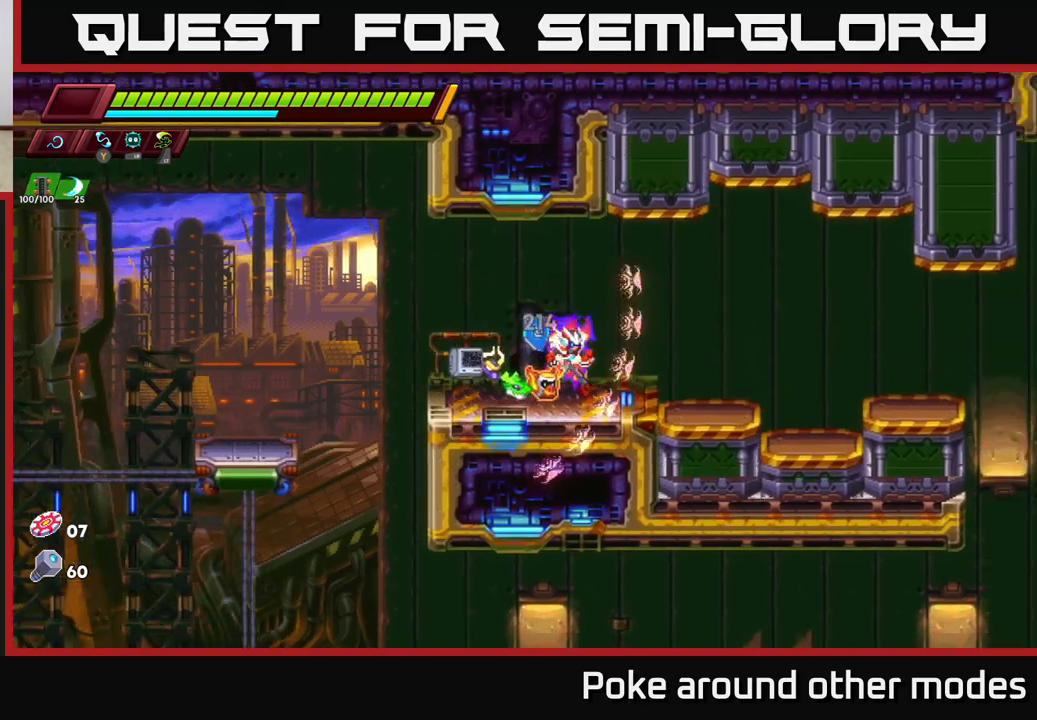
{"buttons": [], "left_stick": "left", "right_stick": "center", "events": [[83, "left_stick", "right"], [183, "left_stick", "center"], [233, "left_stick", "left"]]}
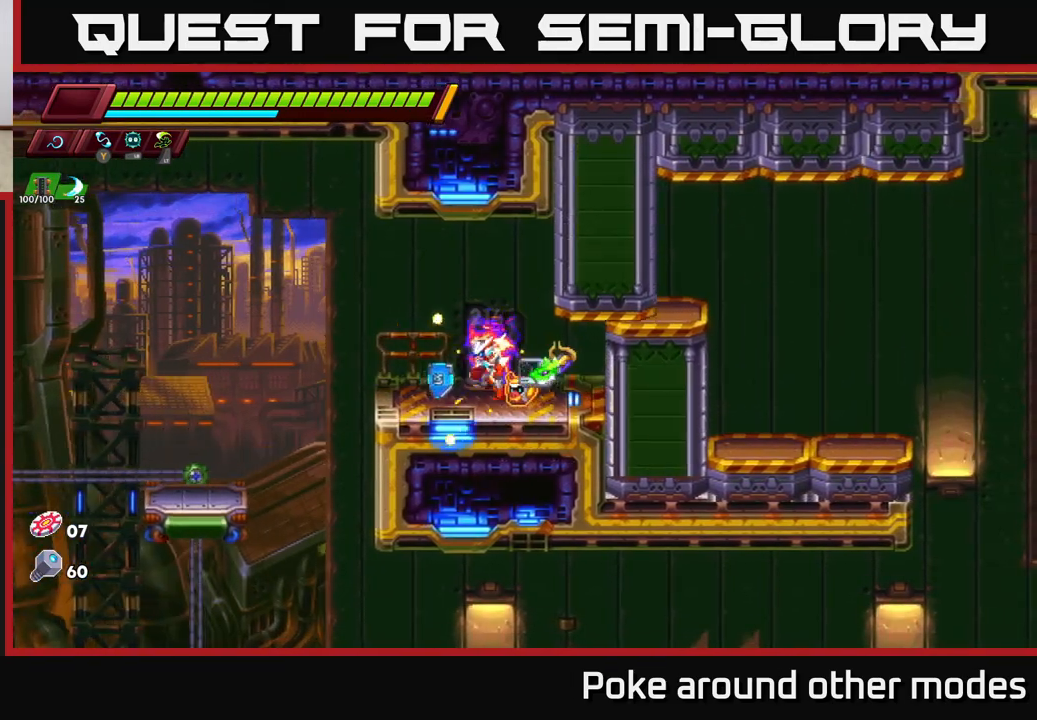
{"buttons": [], "left_stick": "center", "right_stick": "center", "events": [[83, "left_stick", "right"], [250, "left_stick", "center"]]}
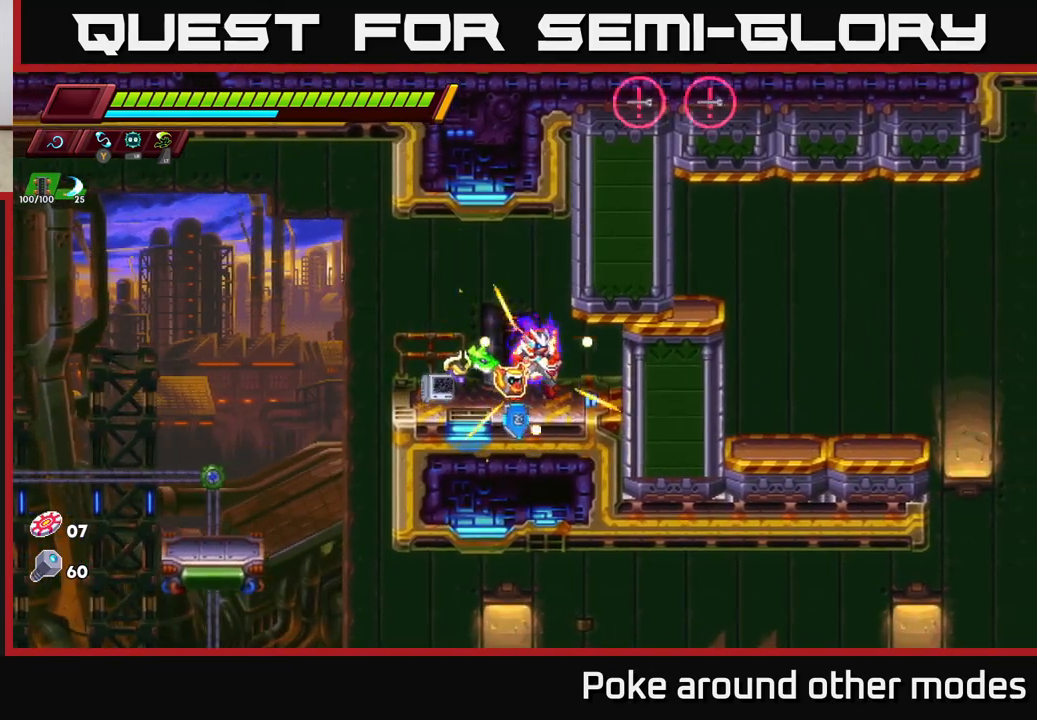
{"buttons": [], "left_stick": "center", "right_stick": "center", "events": [[267, "left_stick", "right"], [450, "left_stick", "center"]]}
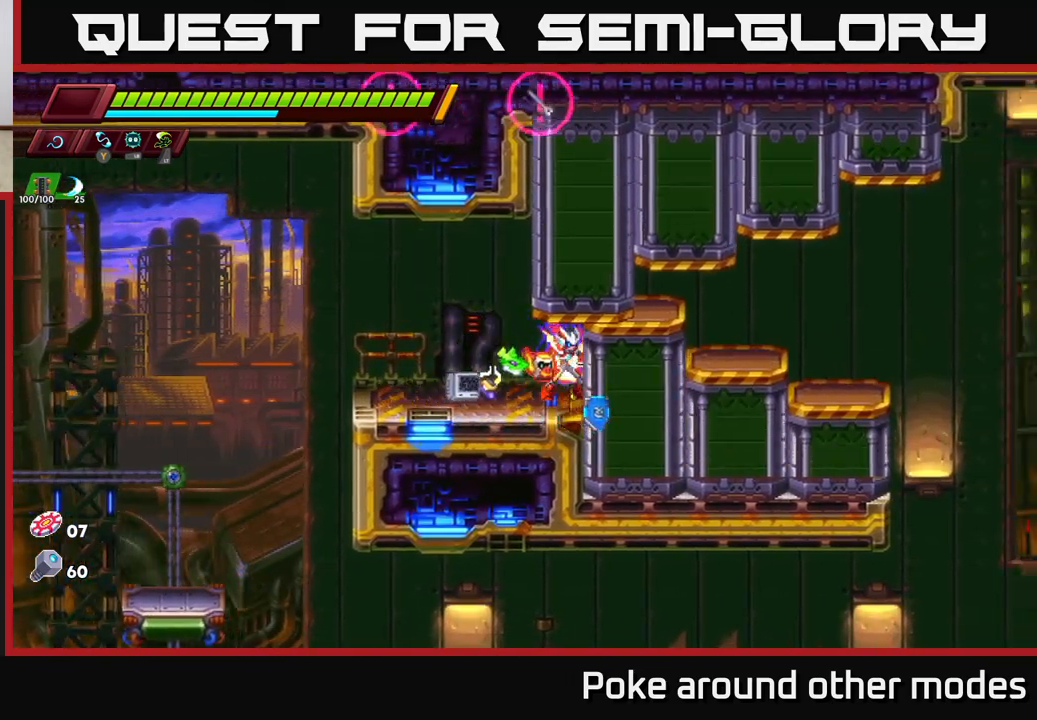
{"buttons": [], "left_stick": "right", "right_stick": "center", "events": [[367, "A", "down"], [450, "A", "up"], [450, "left_stick", "right"]]}
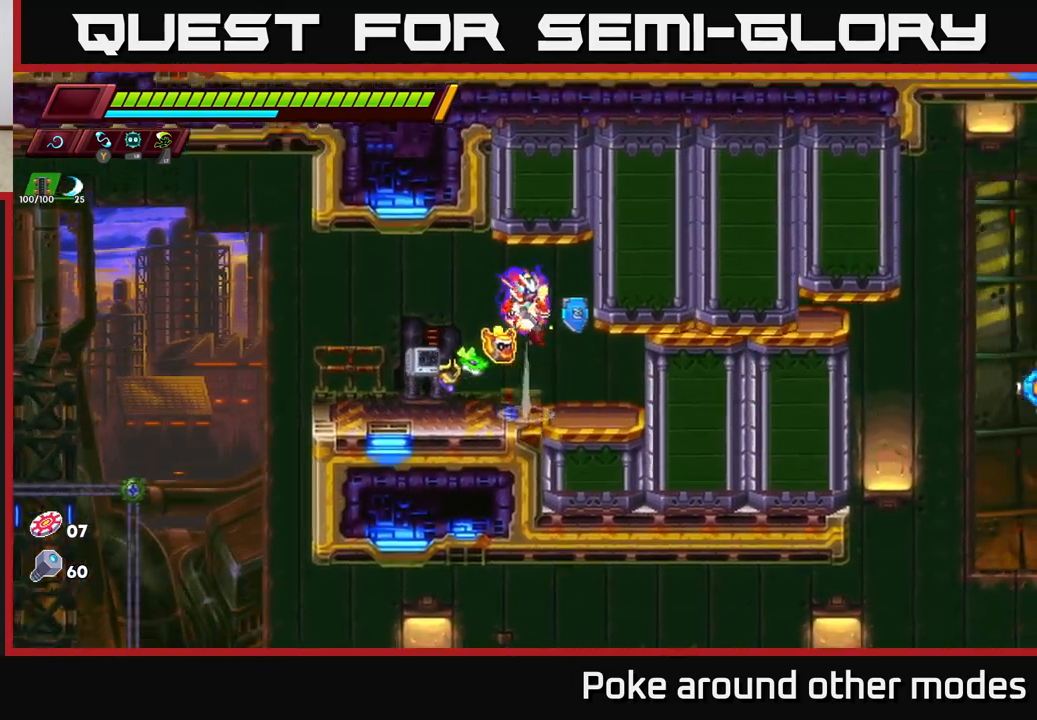
{"buttons": [], "left_stick": "center", "right_stick": "center", "events": [[167, "left_stick", "center"]]}
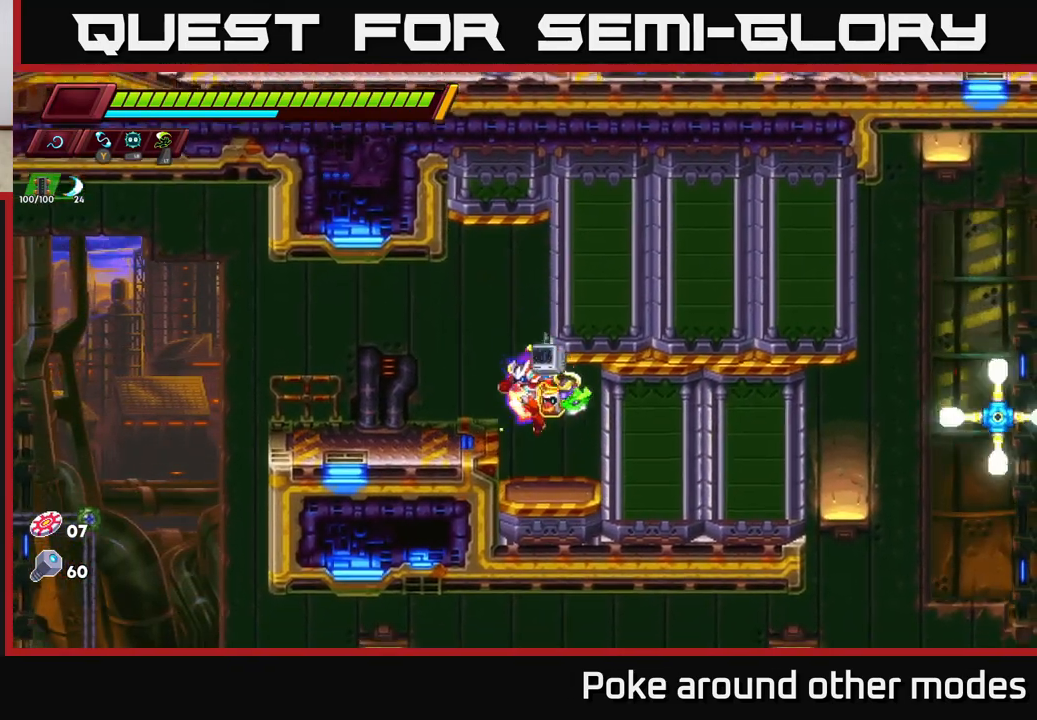
{"buttons": [], "left_stick": "center", "right_stick": "center", "events": [[83, "left_stick", "right"], [250, "left_stick", "center"]]}